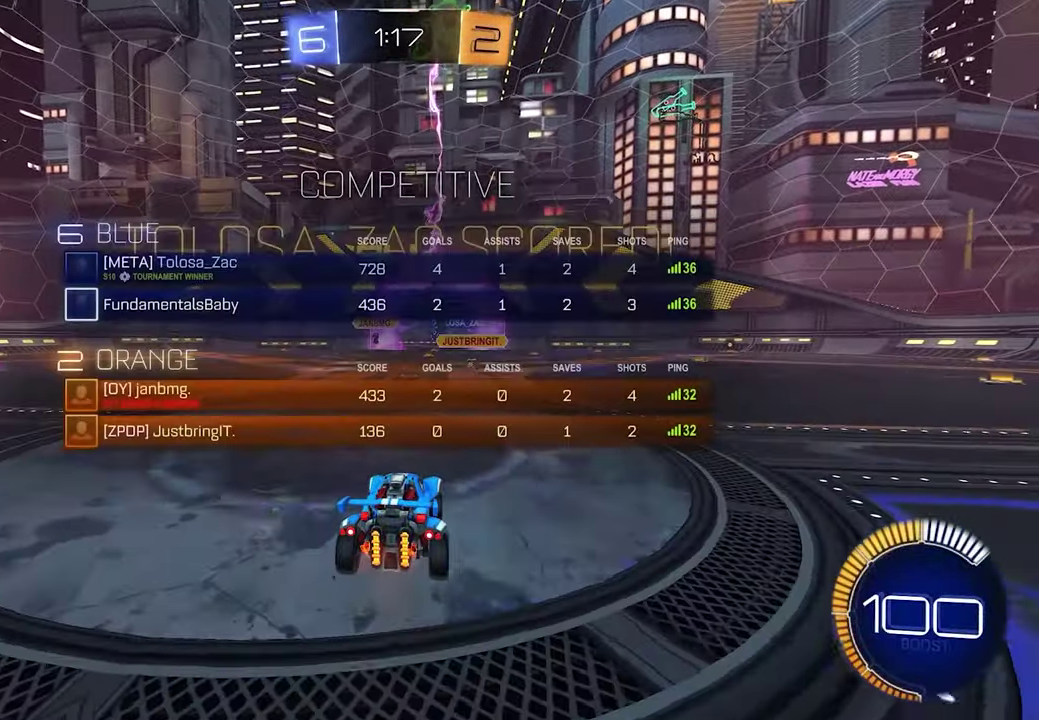
Gameplay with a controller (Xbox layout); each line is a JSON object with the inputs held at the frame after it. "events" lists button and stick changes between this image and that frame as [ms after this image, input, new state], when the widget could be followed in between. This document gives stick clicks only as held states, not as events.
{"buttons": ["SELECT"], "left_stick": "center", "right_stick": "center", "events": []}
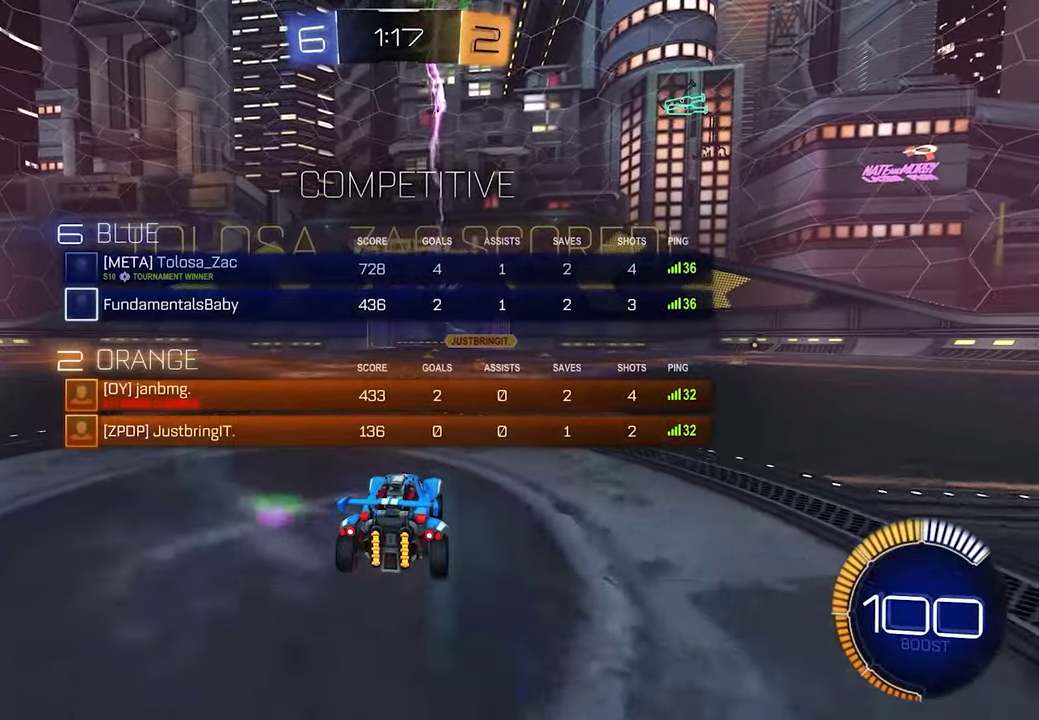
{"buttons": [], "left_stick": "up", "right_stick": "center", "events": [[83, "SELECT", "up"], [217, "A", "down"], [317, "A", "up"], [367, "left_stick", "up"]]}
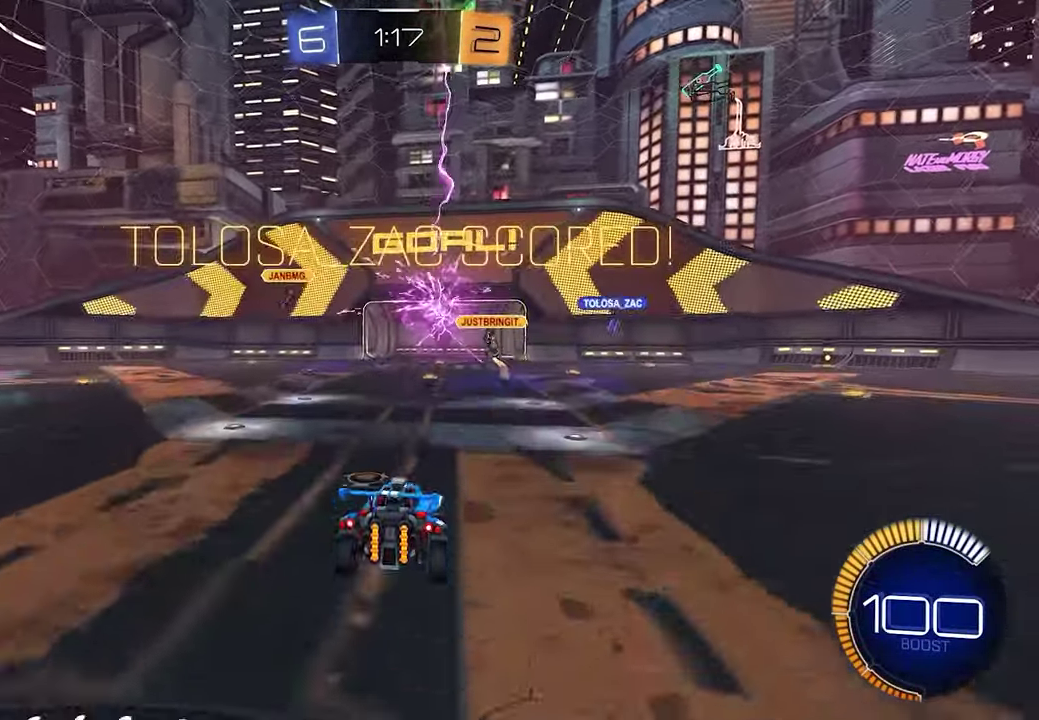
{"buttons": [], "left_stick": "center", "right_stick": "center", "events": [[33, "left_stick", "center"], [133, "R2", "down"], [317, "DPAD_LEFT", "down"], [333, "R2", "up"], [433, "DPAD_LEFT", "up"]]}
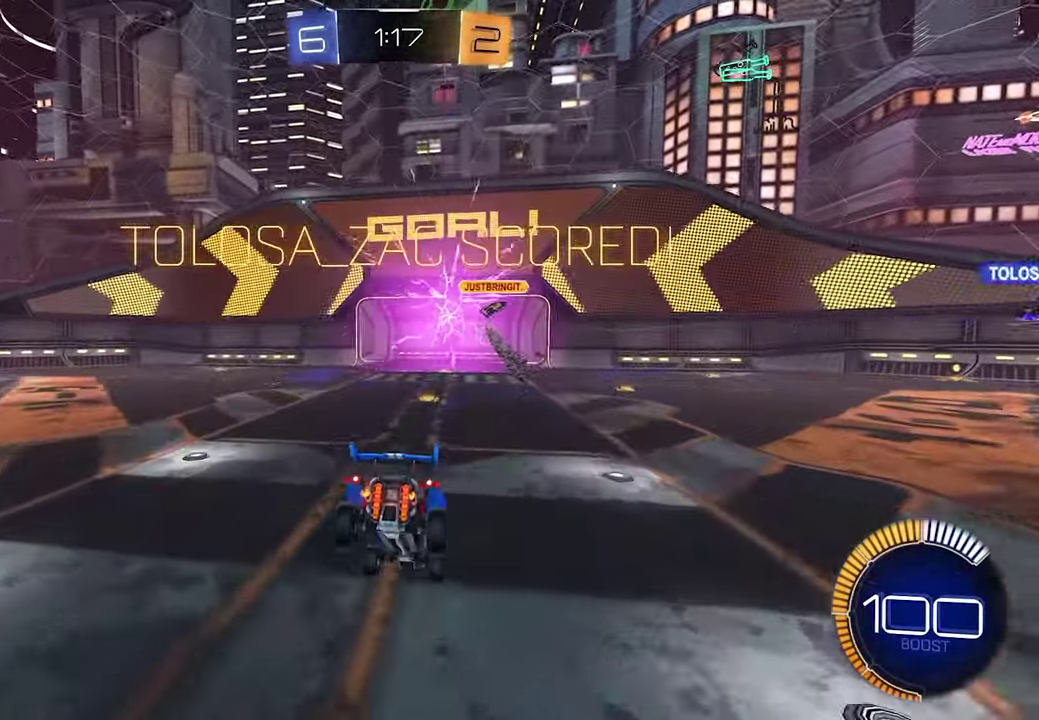
{"buttons": [], "left_stick": "down", "right_stick": "center", "events": [[50, "DPAD_UP", "down"], [183, "DPAD_UP", "up"], [317, "left_stick", "up"], [333, "A", "down"], [433, "A", "up"], [500, "left_stick", "down"]]}
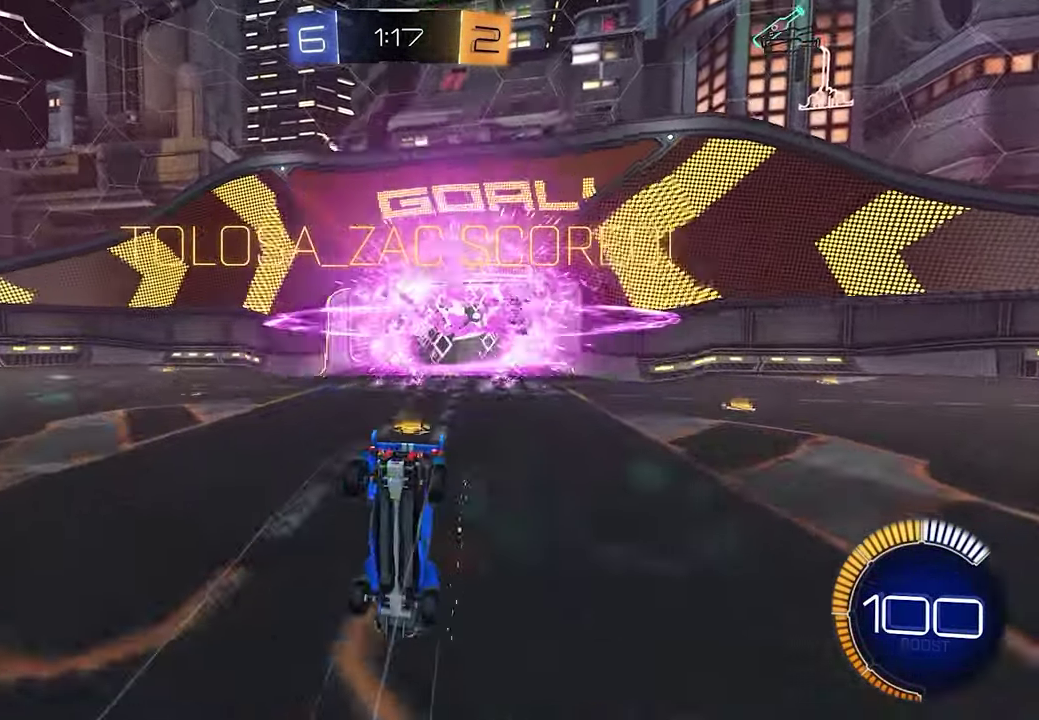
{"buttons": [], "left_stick": "down", "right_stick": "center", "events": []}
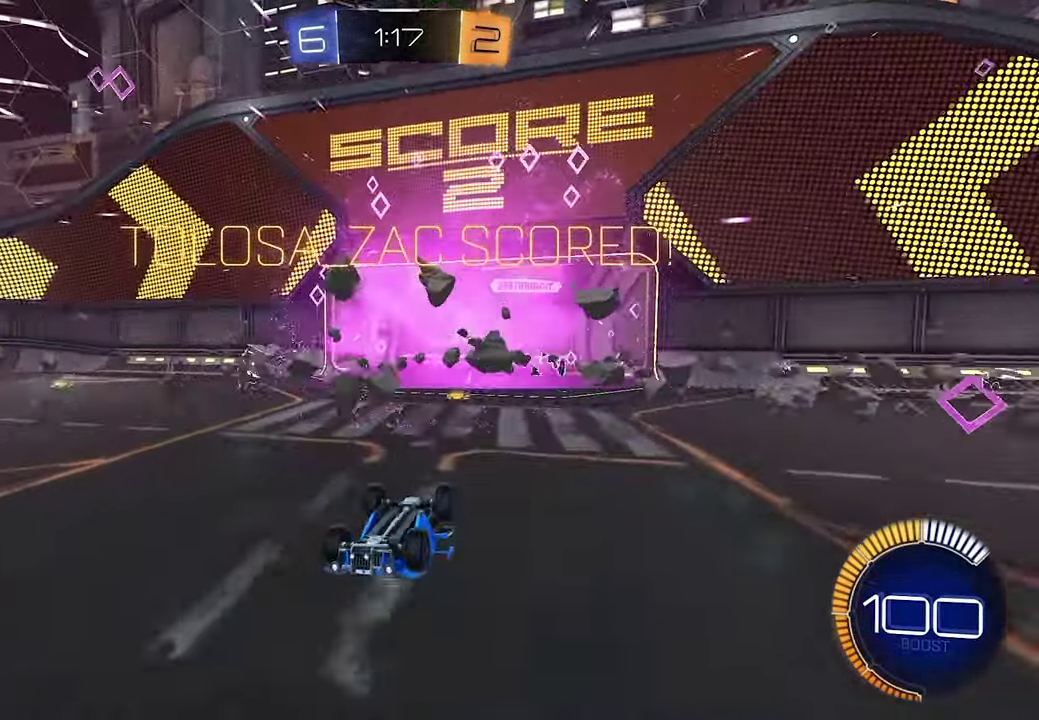
{"buttons": [], "left_stick": "center", "right_stick": "center", "events": [[100, "left_stick", "center"]]}
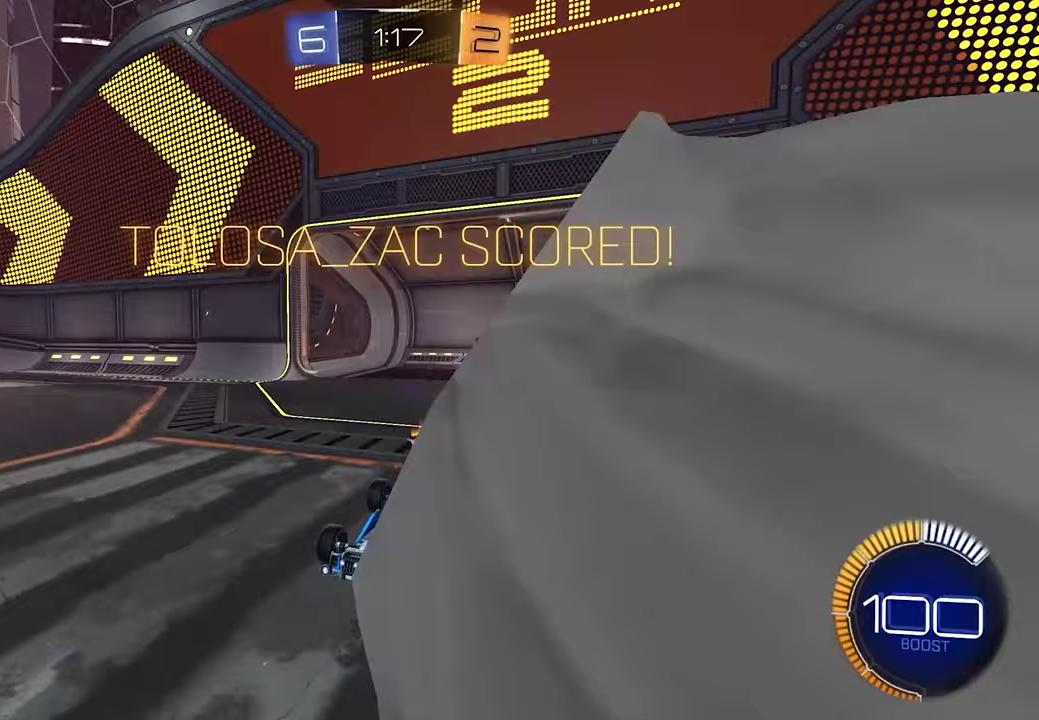
{"buttons": [], "left_stick": "center", "right_stick": "center", "events": [[350, "A", "down"], [417, "A", "up"]]}
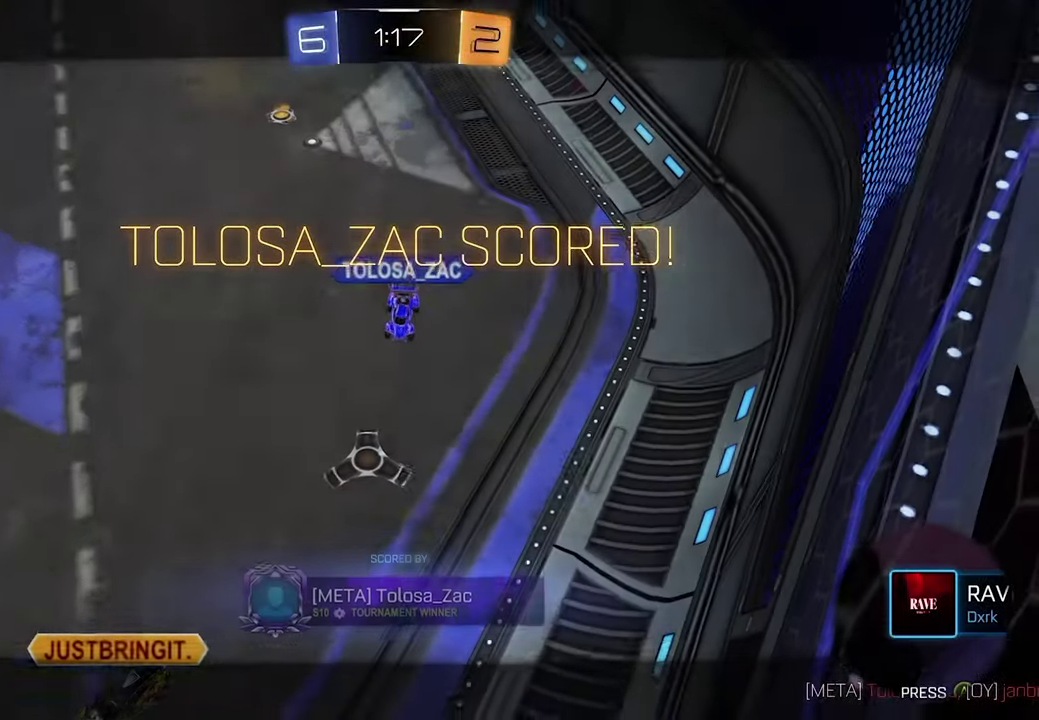
{"buttons": [], "left_stick": "center", "right_stick": "center", "events": []}
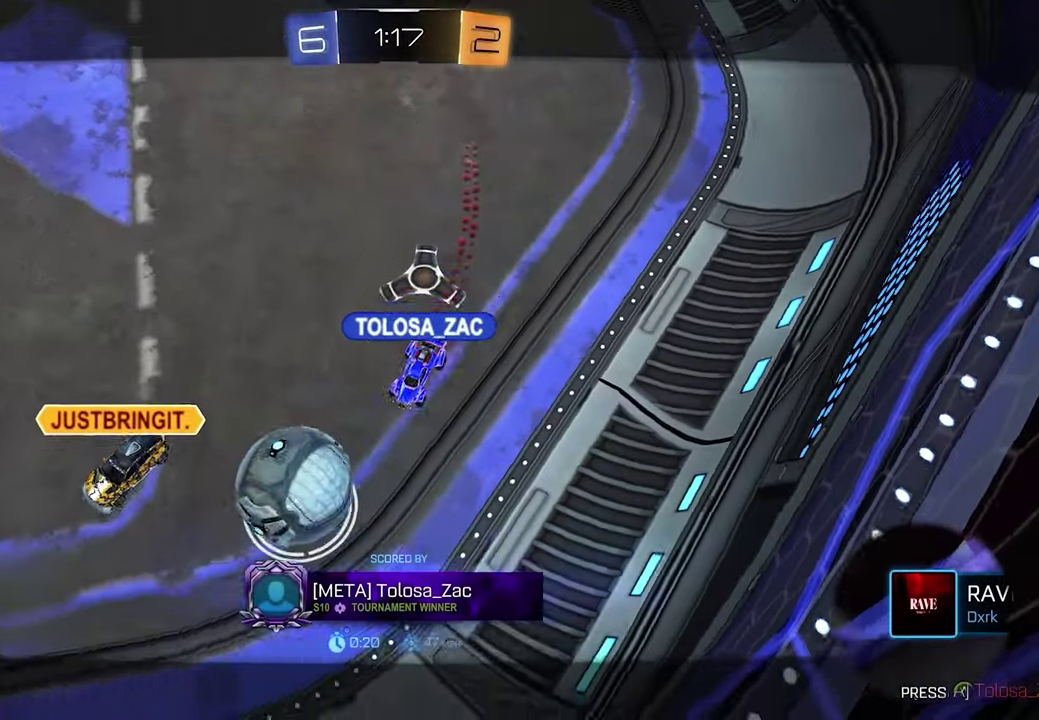
{"buttons": [], "left_stick": "center", "right_stick": "up", "events": [[133, "A", "down"], [233, "A", "up"], [500, "right_stick", "up"]]}
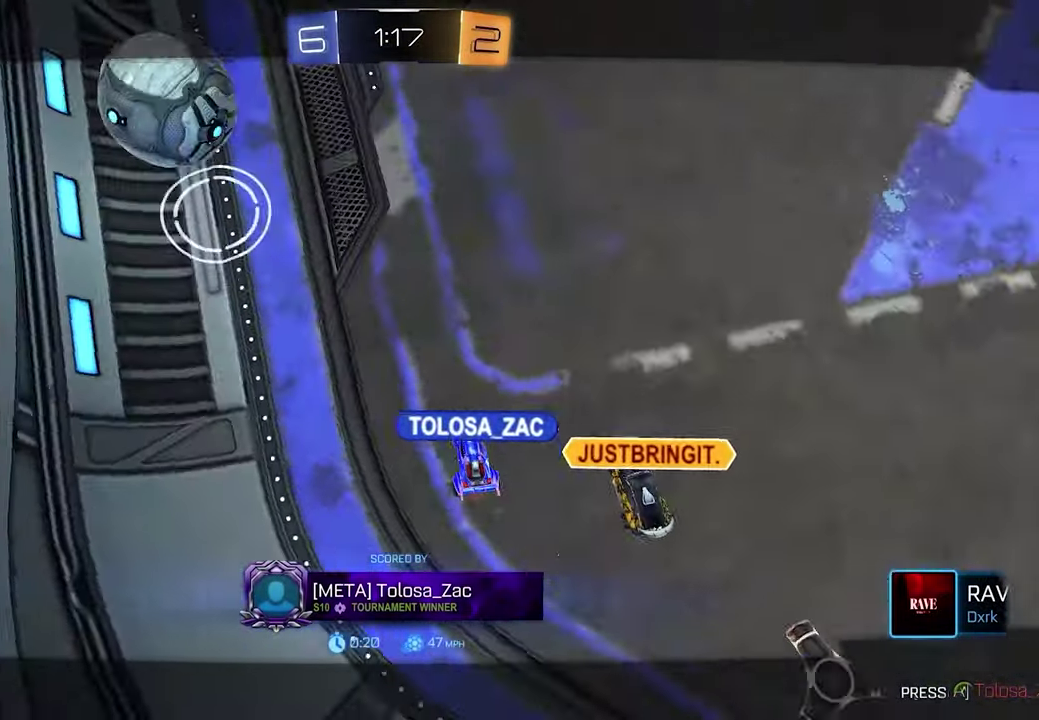
{"buttons": [], "left_stick": "center", "right_stick": "center", "events": [[500, "right_stick", "center"]]}
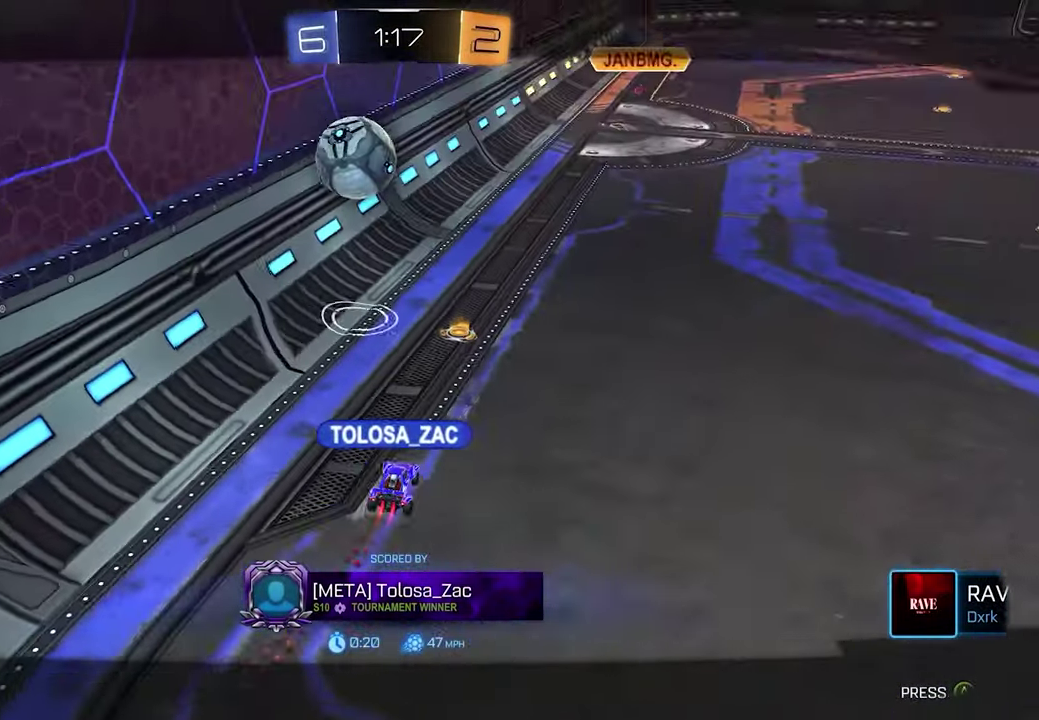
{"buttons": [], "left_stick": "center", "right_stick": "center", "events": []}
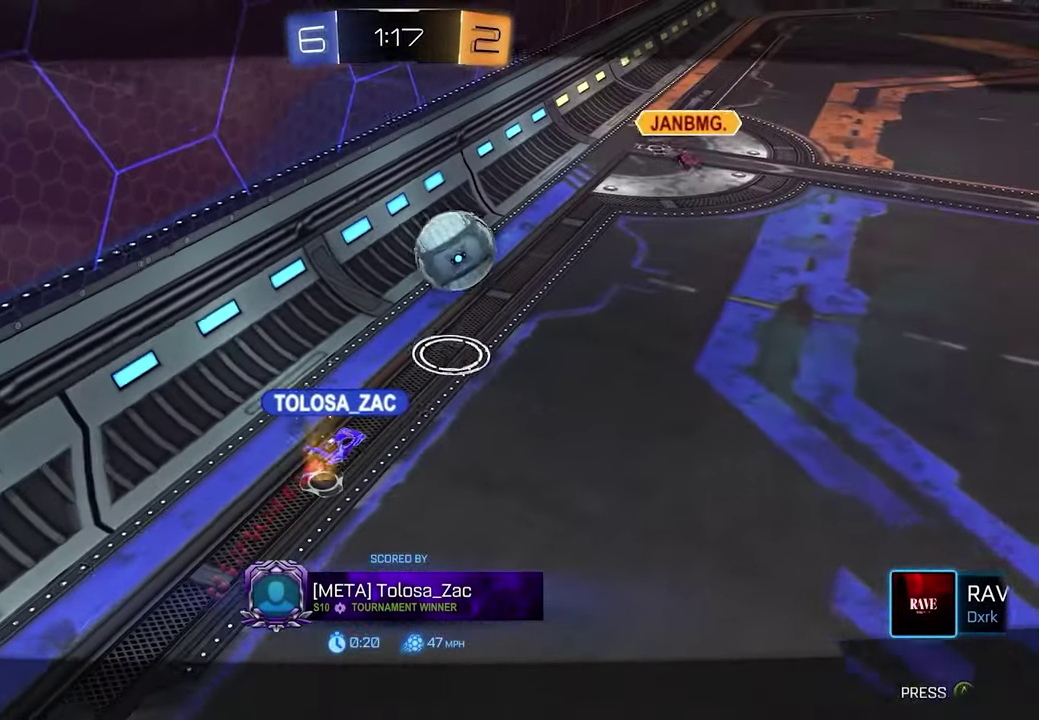
{"buttons": [], "left_stick": "center", "right_stick": "down-right", "events": [[483, "right_stick", "down-right"]]}
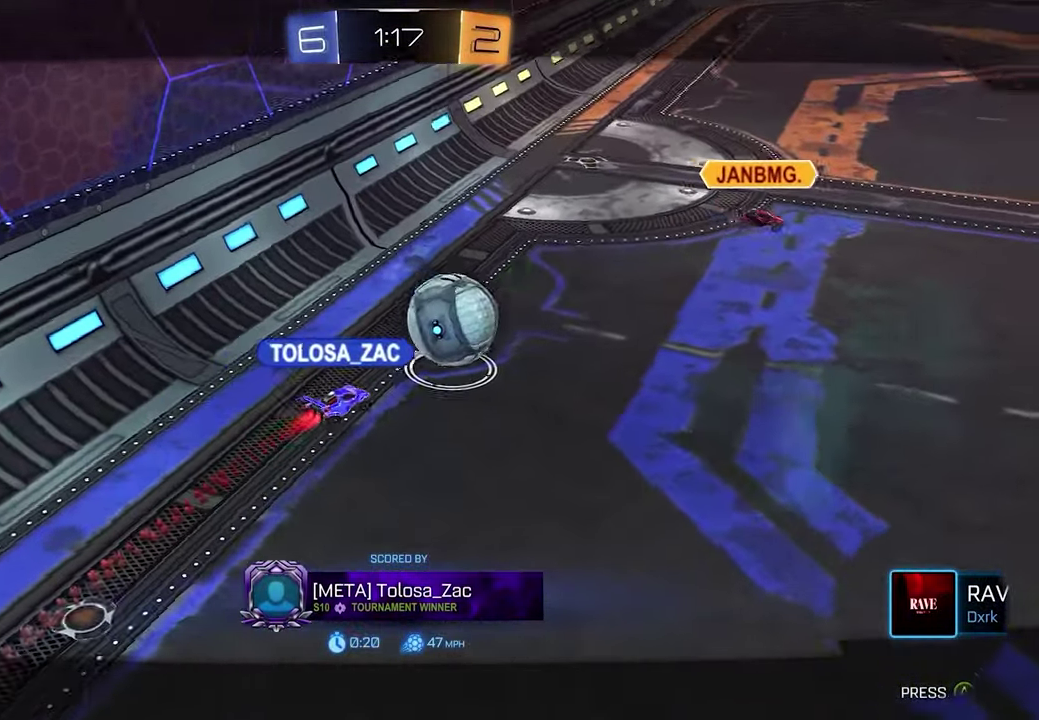
{"buttons": [], "left_stick": "center", "right_stick": "down-right", "events": []}
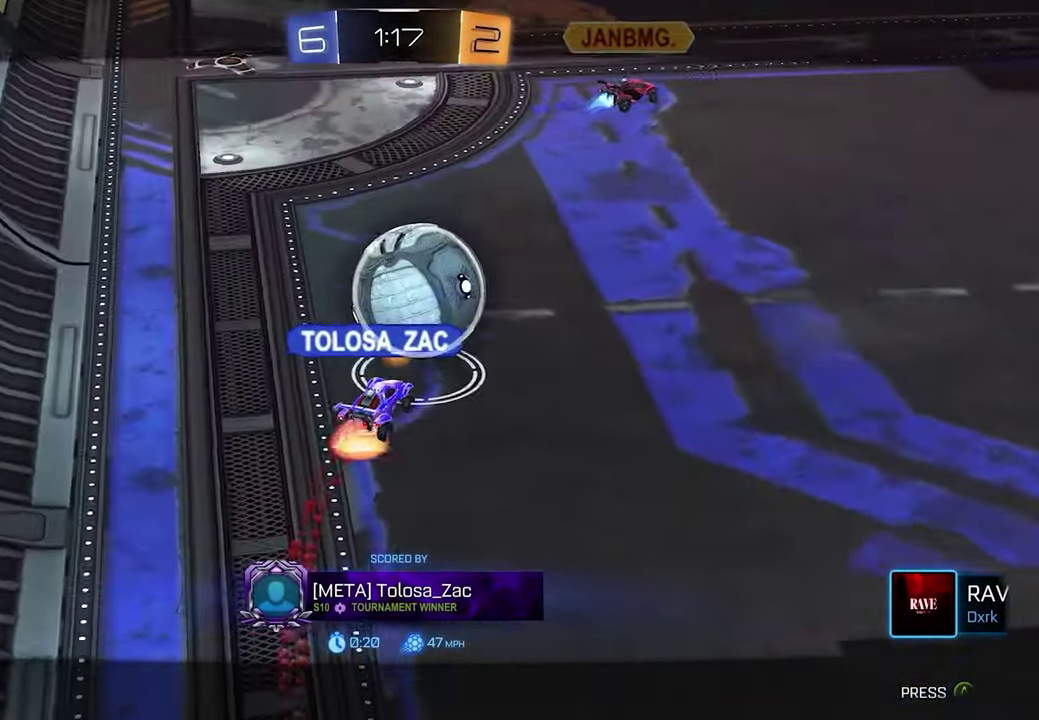
{"buttons": [], "left_stick": "center", "right_stick": "right", "events": [[117, "right_stick", "right"]]}
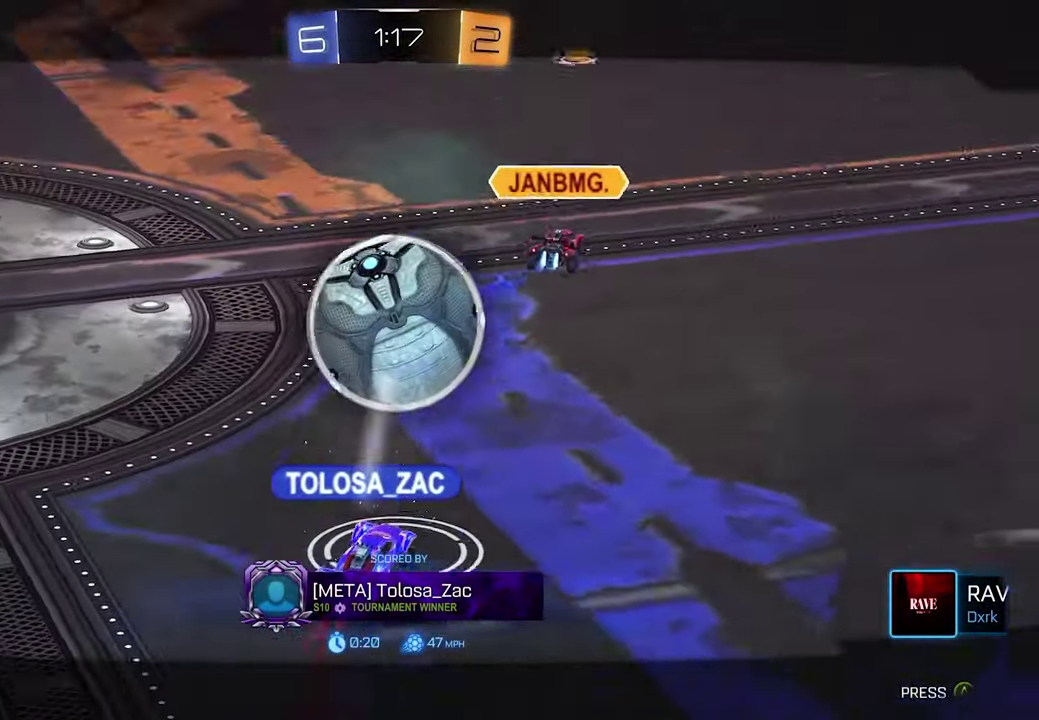
{"buttons": [], "left_stick": "center", "right_stick": "down-right", "events": [[400, "right_stick", "down-right"]]}
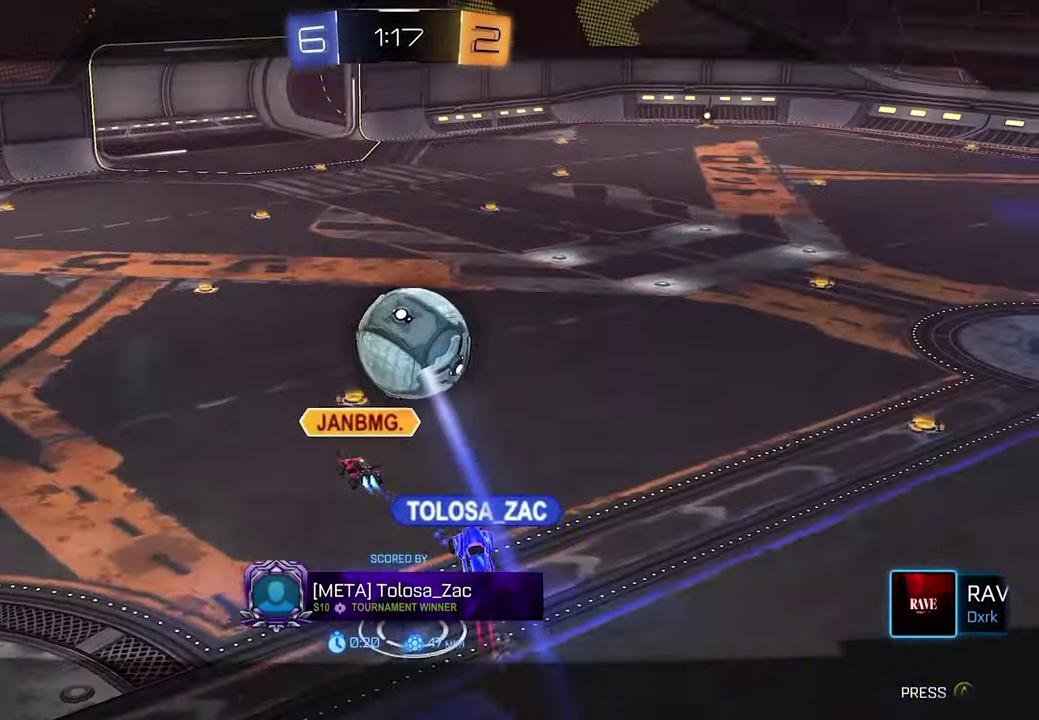
{"buttons": [], "left_stick": "center", "right_stick": "down-right", "events": []}
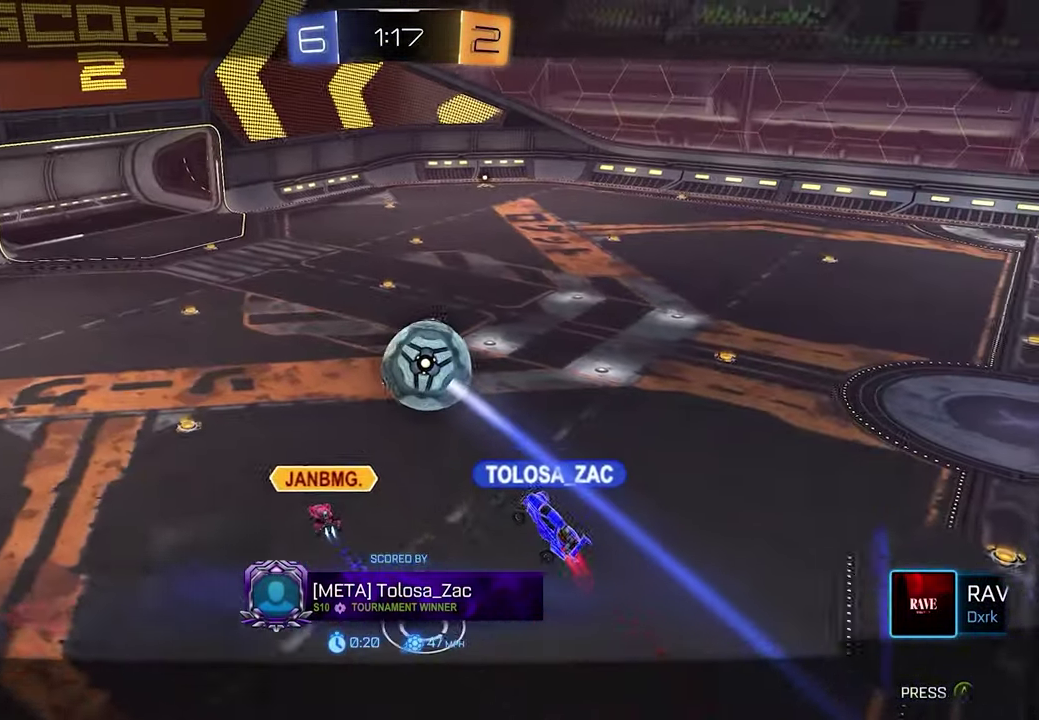
{"buttons": [], "left_stick": "center", "right_stick": "down-right", "events": []}
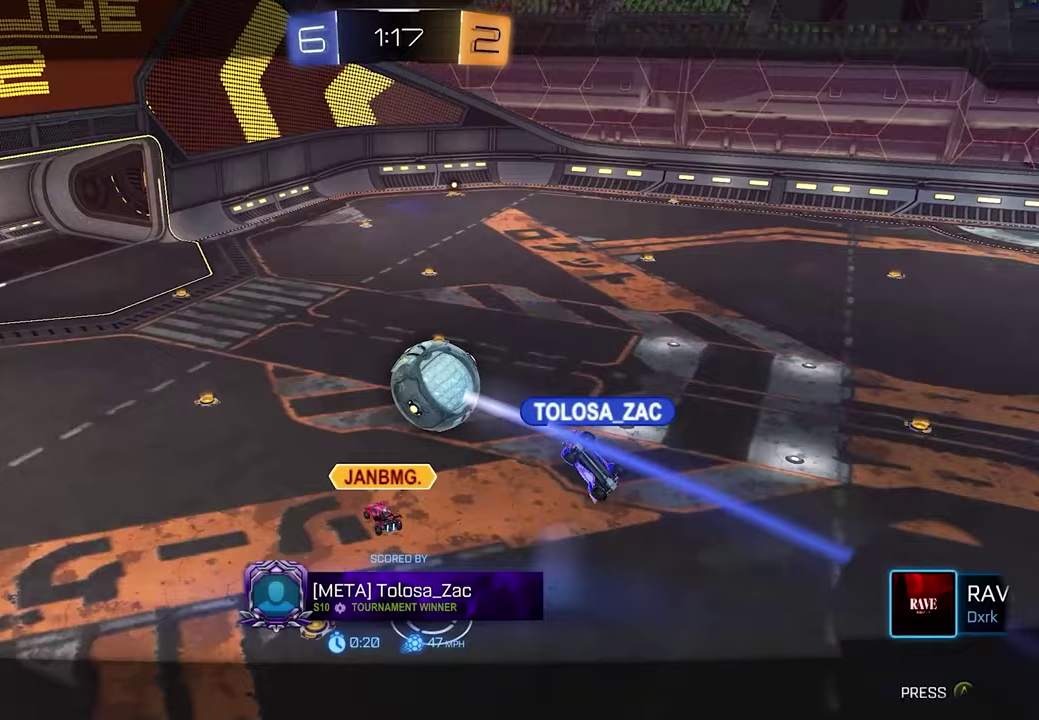
{"buttons": [], "left_stick": "center", "right_stick": "down-right", "events": []}
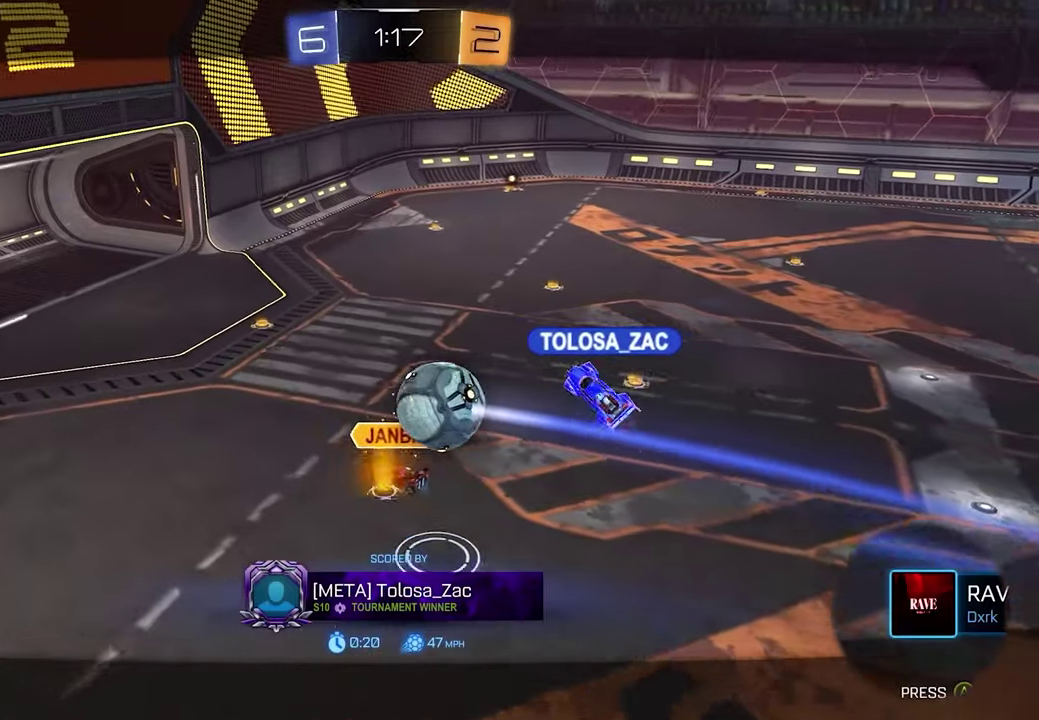
{"buttons": [], "left_stick": "center", "right_stick": "down-right", "events": []}
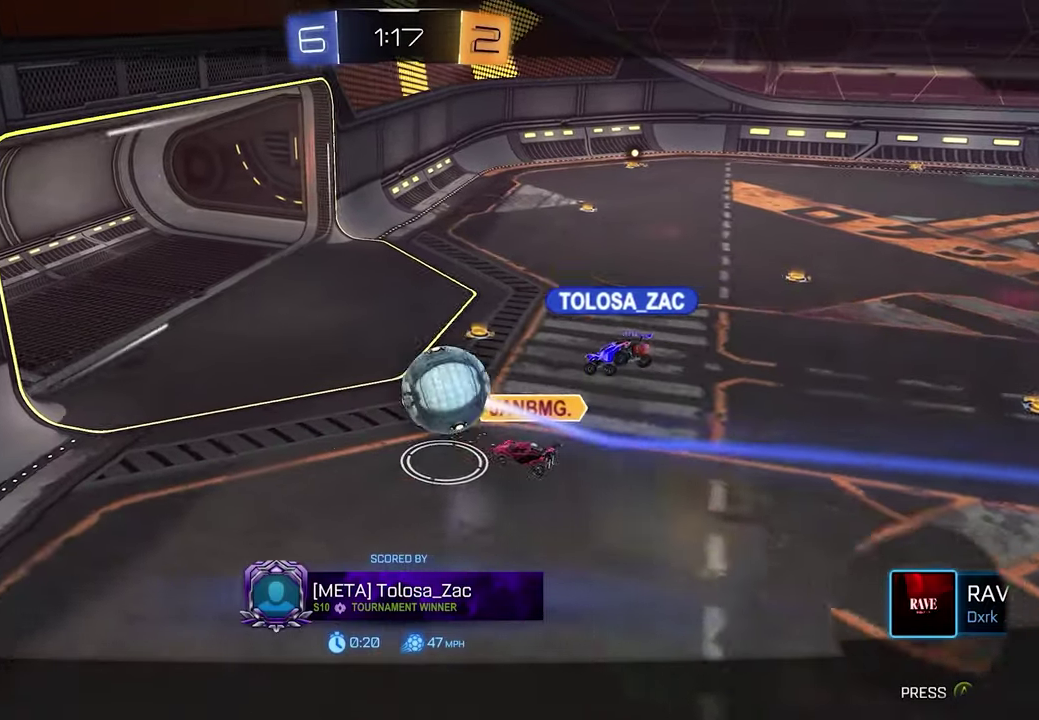
{"buttons": ["SELECT"], "left_stick": "center", "right_stick": "center", "events": [[150, "right_stick", "center"], [267, "A", "down"], [317, "A", "up"], [350, "SELECT", "down"]]}
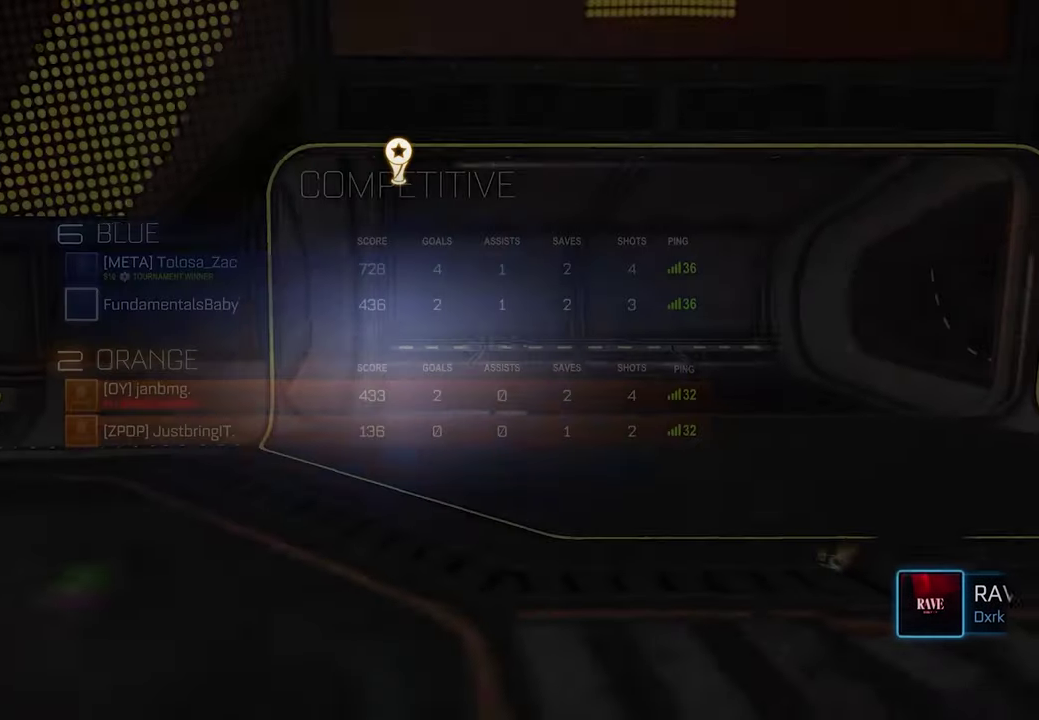
{"buttons": [], "left_stick": "center", "right_stick": "center", "events": [[150, "SELECT", "up"]]}
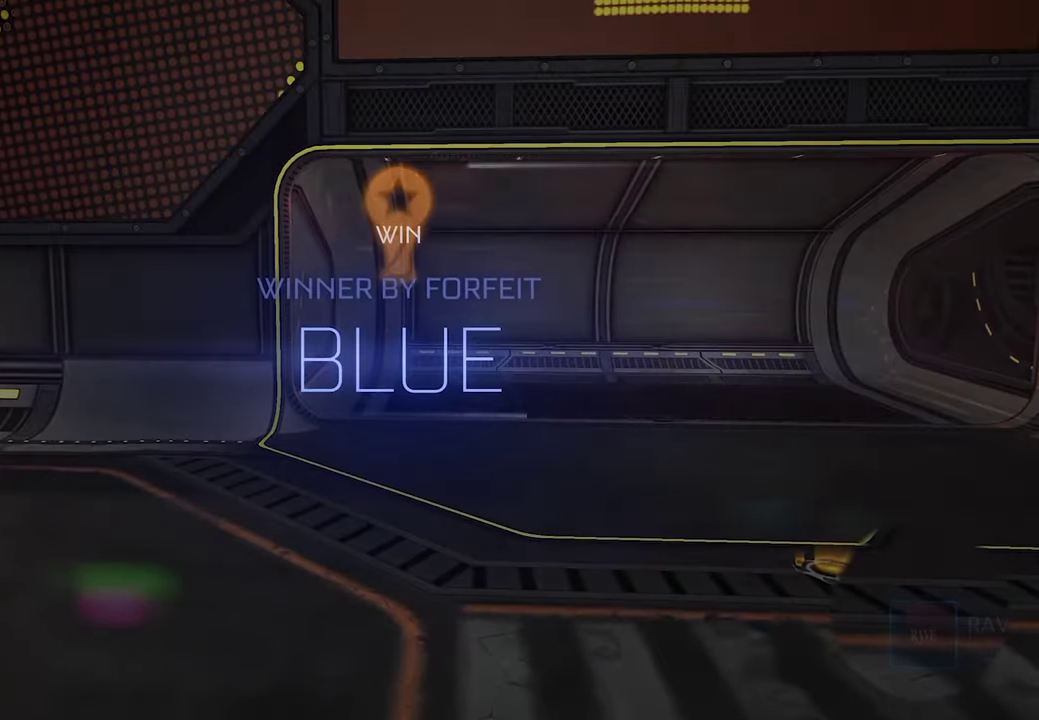
{"buttons": ["DPAD_UP"], "left_stick": "center", "right_stick": "center", "events": [[417, "DPAD_UP", "down"]]}
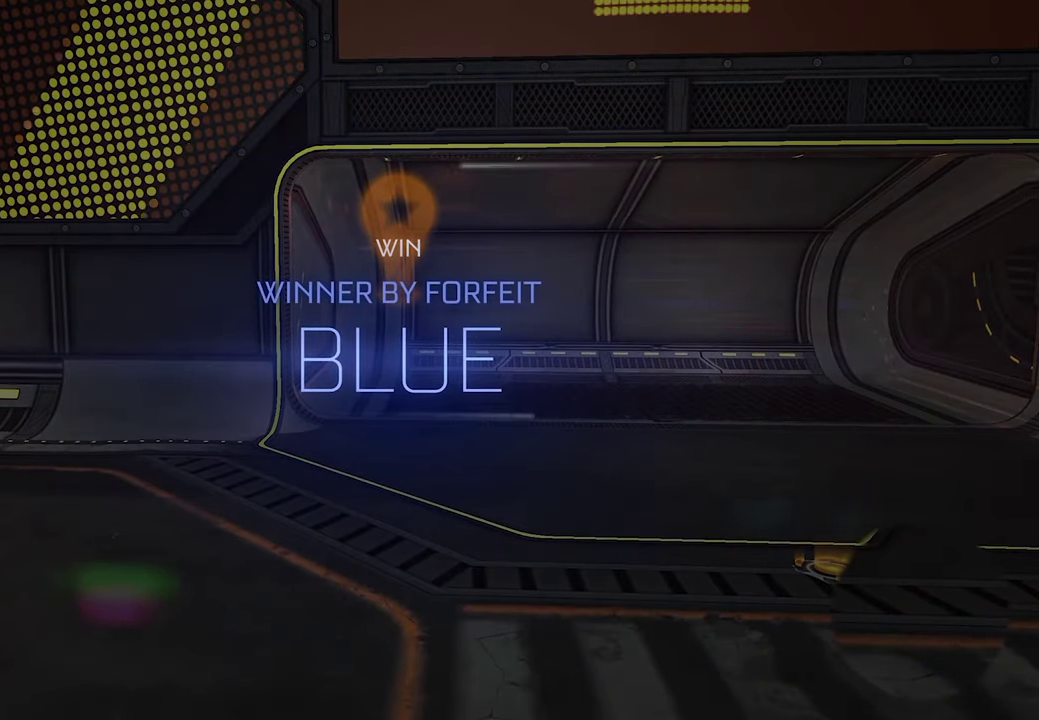
{"buttons": [], "left_stick": "center", "right_stick": "center", "events": [[33, "DPAD_UP", "up"], [100, "DPAD_UP", "down"], [217, "DPAD_UP", "up"]]}